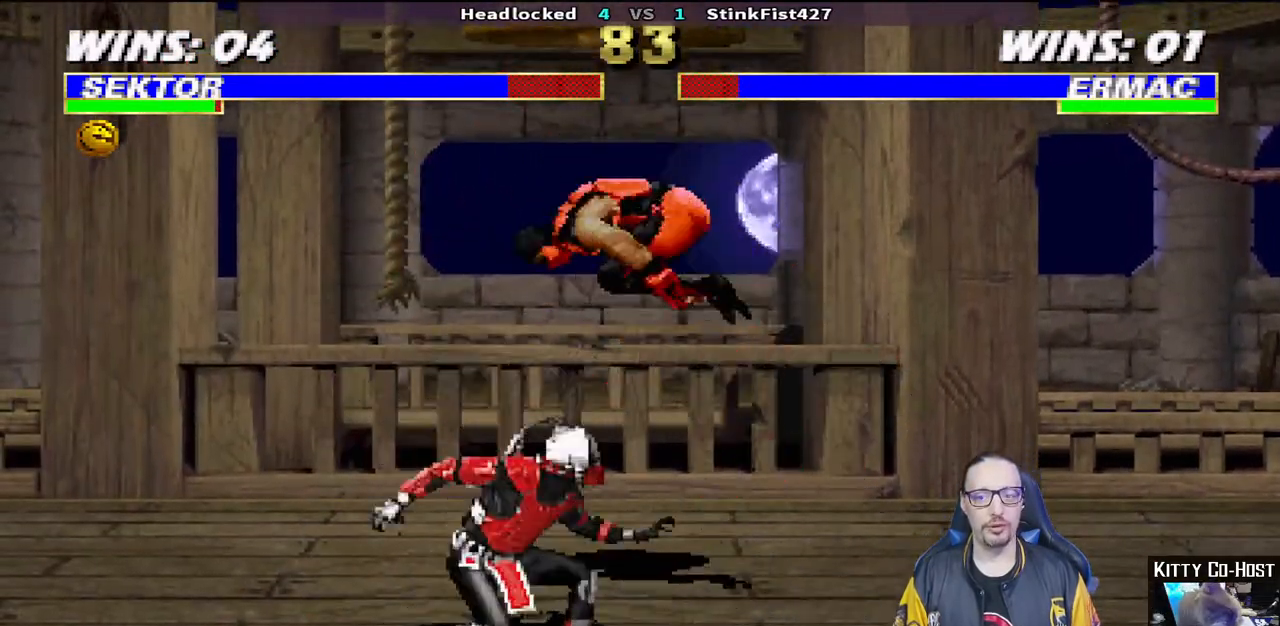
Gameplay with a controller (PlayStation layout); each line is a JSON object with the inputs held at the frame after it (dt_ms = milliseconds from this image to that frame). "events" lists button and stick changes between this image and that frame as [ms after this image, input, new state], when the widget could be followed in between.
{"dt_ms": 500, "buttons": ["R1"], "left_stick": "center", "right_stick": "center", "events": [[183, "DPAD_LEFT", "up"], [233, "R2", "down"], [250, "DPAD_DOWN", "up"], [283, "L1", "up"], [333, "R2", "up"]]}
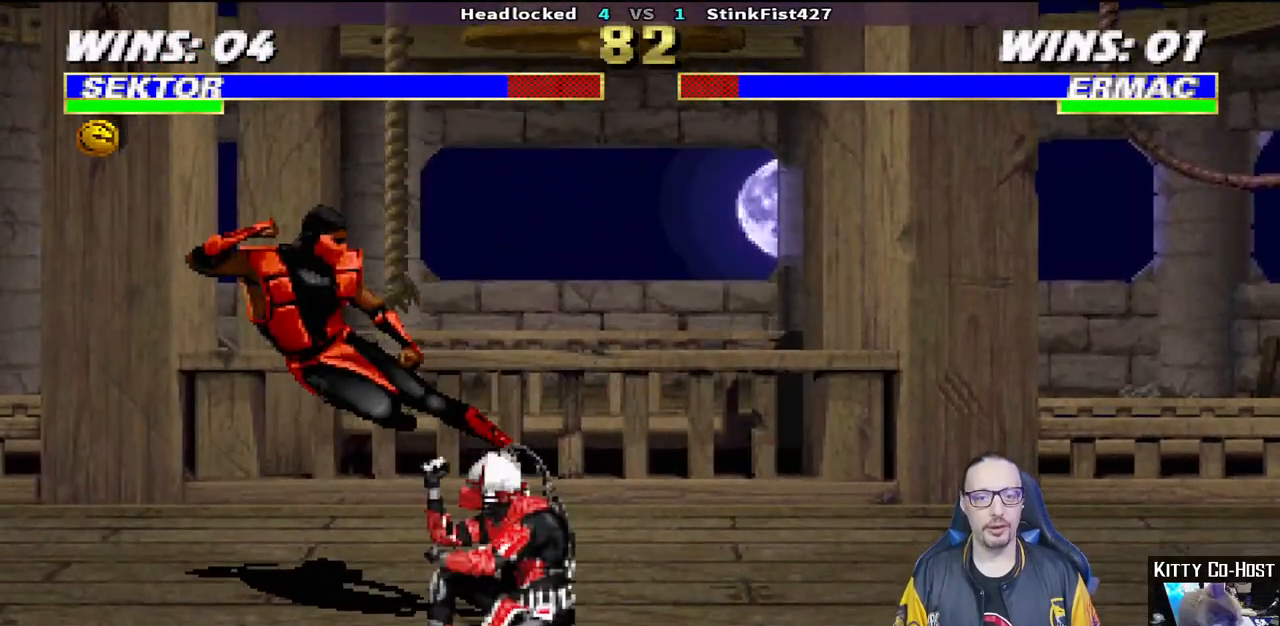
{"dt_ms": 1000, "buttons": [], "left_stick": "center", "right_stick": "center"}
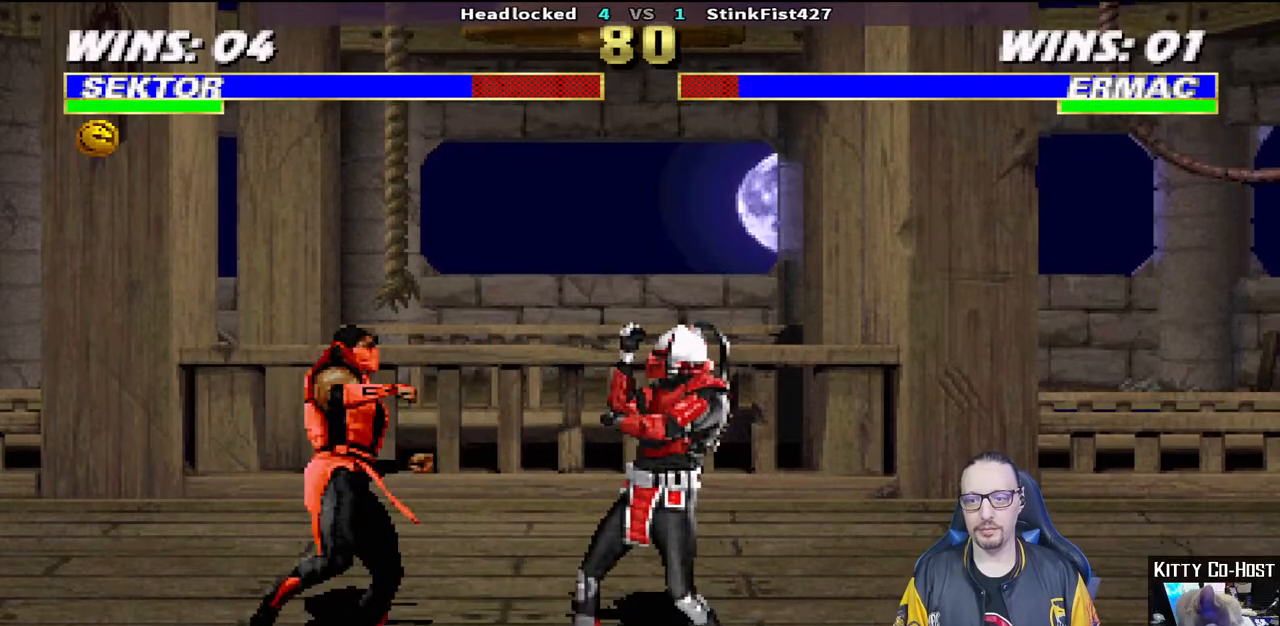
{"dt_ms": 500, "buttons": ["L1", "DPAD_RIGHT"], "left_stick": "center", "right_stick": "center"}
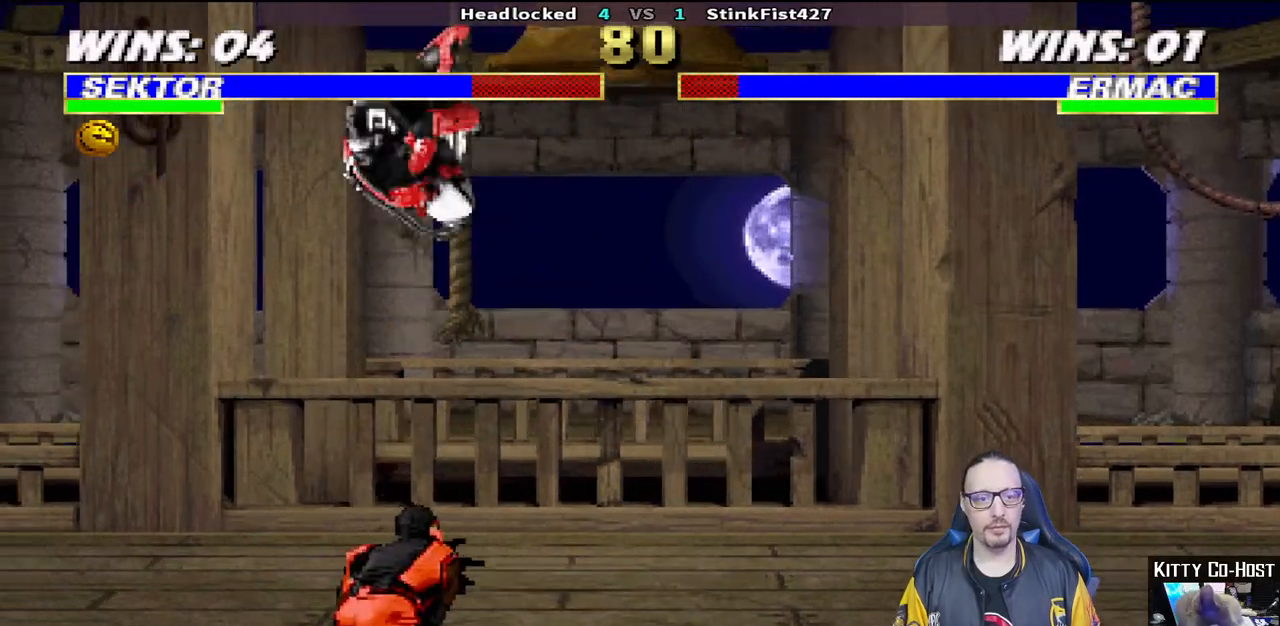
{"dt_ms": 500, "buttons": ["L1", "DPAD_LEFT"], "left_stick": "center", "right_stick": "center", "events": [[100, "SQUARE", "down"], [167, "DPAD_RIGHT", "up"], [217, "SQUARE", "up"], [267, "SQUARE", "down"], [317, "DPAD_LEFT", "down"], [350, "SQUARE", "up"], [433, "SQUARE", "down"], [500, "SQUARE", "up"]]}
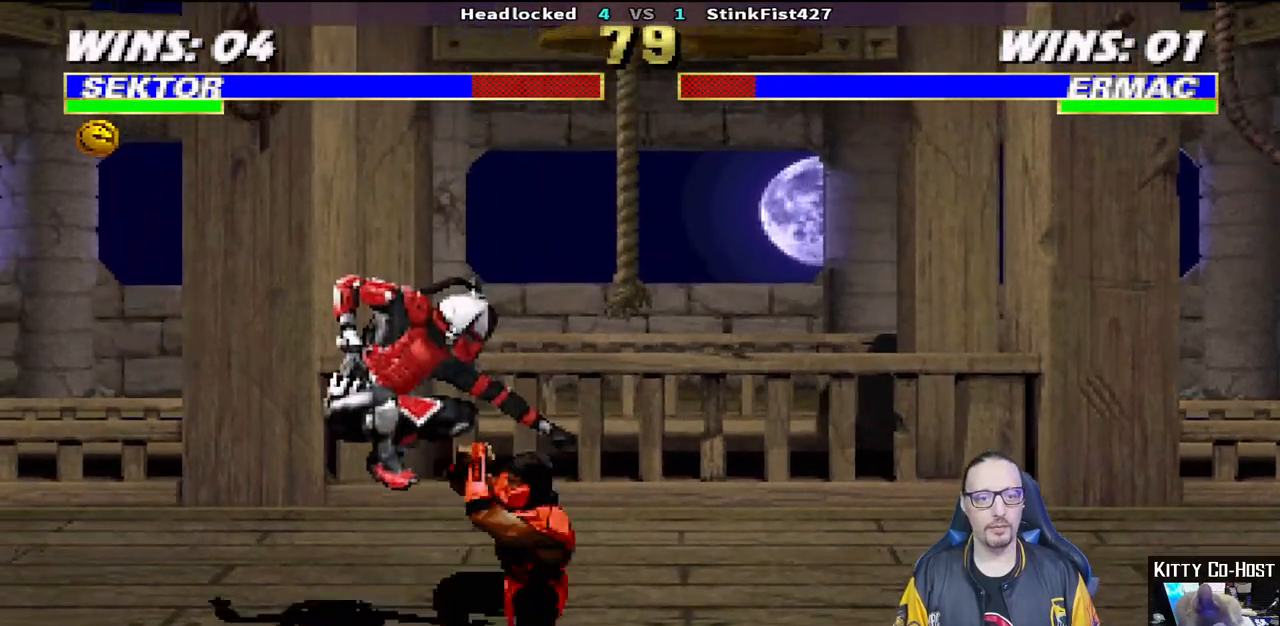
{"dt_ms": 500, "buttons": ["L1", "DPAD_LEFT"], "left_stick": "center", "right_stick": "center", "events": [[83, "SQUARE", "down"], [183, "SQUARE", "up"], [183, "TRIANGLE", "down"], [317, "TRIANGLE", "up"], [383, "TRIANGLE", "down"], [483, "TRIANGLE", "up"]]}
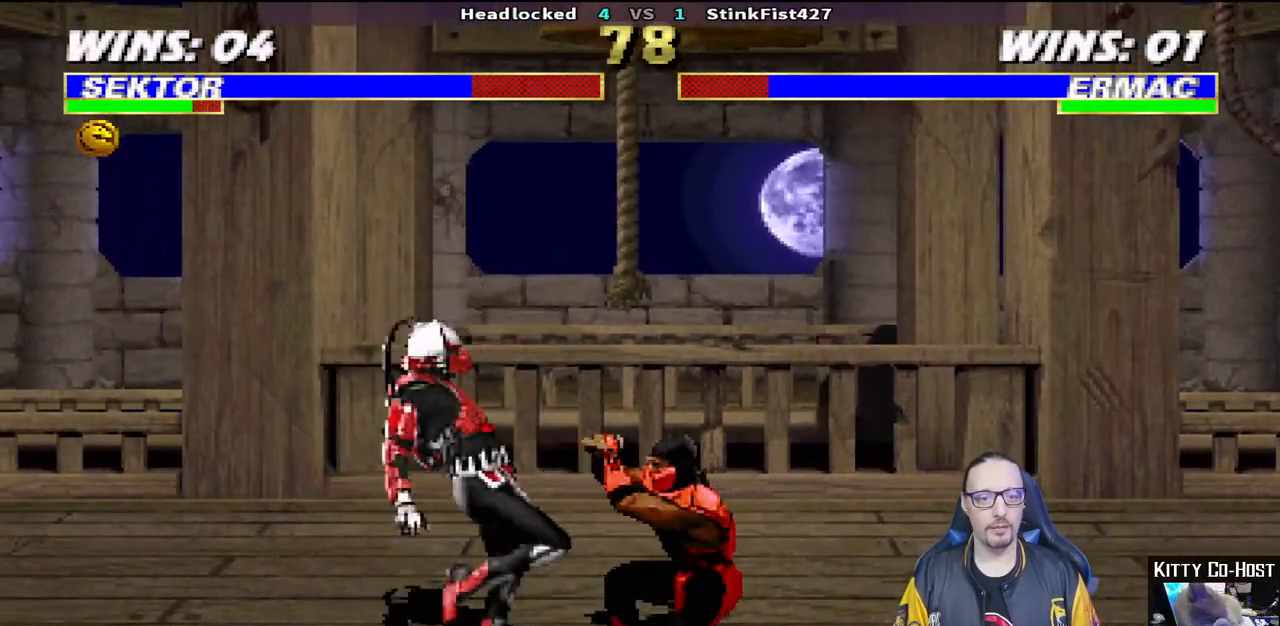
{"dt_ms": 500, "buttons": ["CIRCLE", "TRIANGLE"], "left_stick": "center", "right_stick": "center", "events": [[50, "TRIANGLE", "down"], [150, "TRIANGLE", "up"], [200, "TRIANGLE", "down"], [233, "CIRCLE", "down"], [350, "CIRCLE", "up"], [350, "TRIANGLE", "up"], [367, "DPAD_LEFT", "up"], [400, "CIRCLE", "down"], [400, "TRIANGLE", "down"], [417, "L1", "up"]]}
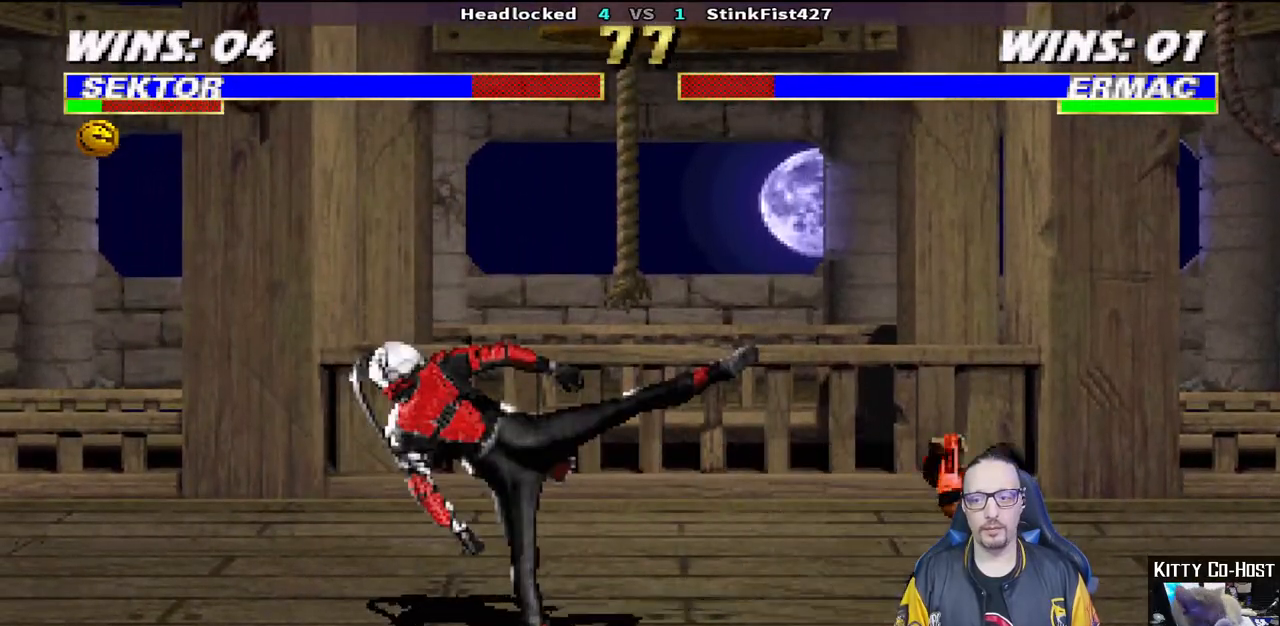
{"dt_ms": 500, "buttons": [], "left_stick": "center", "right_stick": "center", "events": [[67, "TRIANGLE", "up"], [83, "CIRCLE", "up"], [233, "DPAD_LEFT", "down"], [350, "DPAD_LEFT", "up"]]}
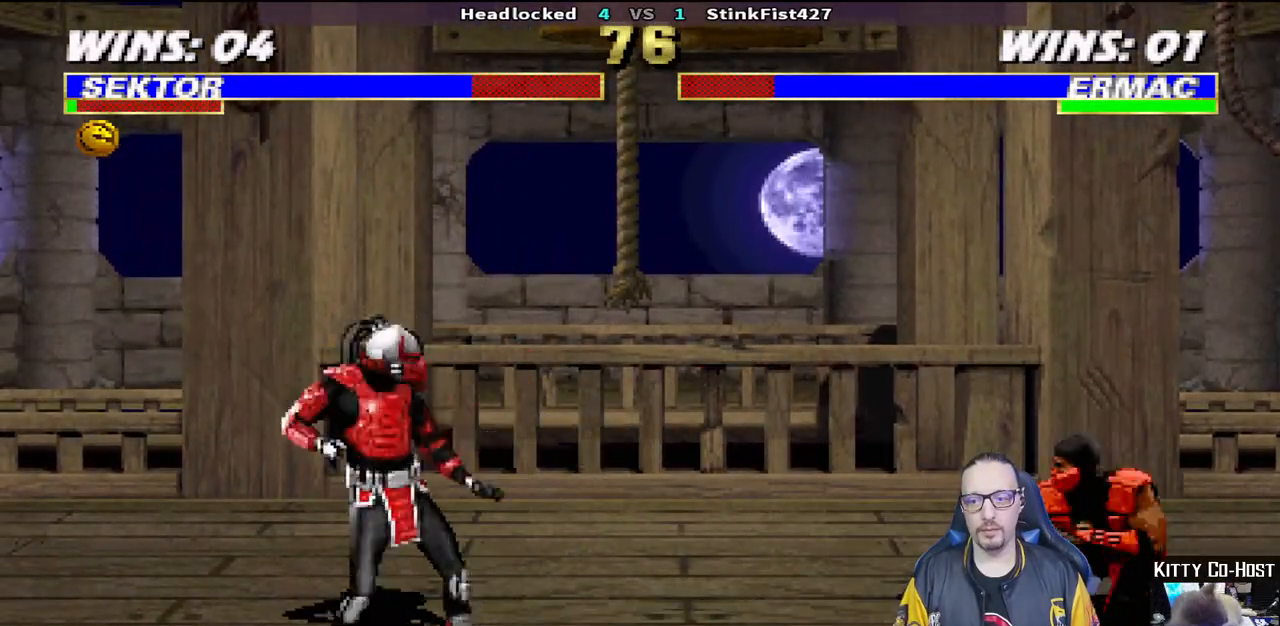
{"dt_ms": 500, "buttons": ["TRIANGLE"], "left_stick": "center", "right_stick": "center", "events": [[17, "L1", "down"], [33, "DPAD_RIGHT", "down"], [33, "DPAD_UP", "down"], [300, "TRIANGLE", "down"], [350, "DPAD_UP", "up"], [367, "DPAD_RIGHT", "up"], [383, "L1", "up"], [400, "TRIANGLE", "up"], [467, "TRIANGLE", "down"]]}
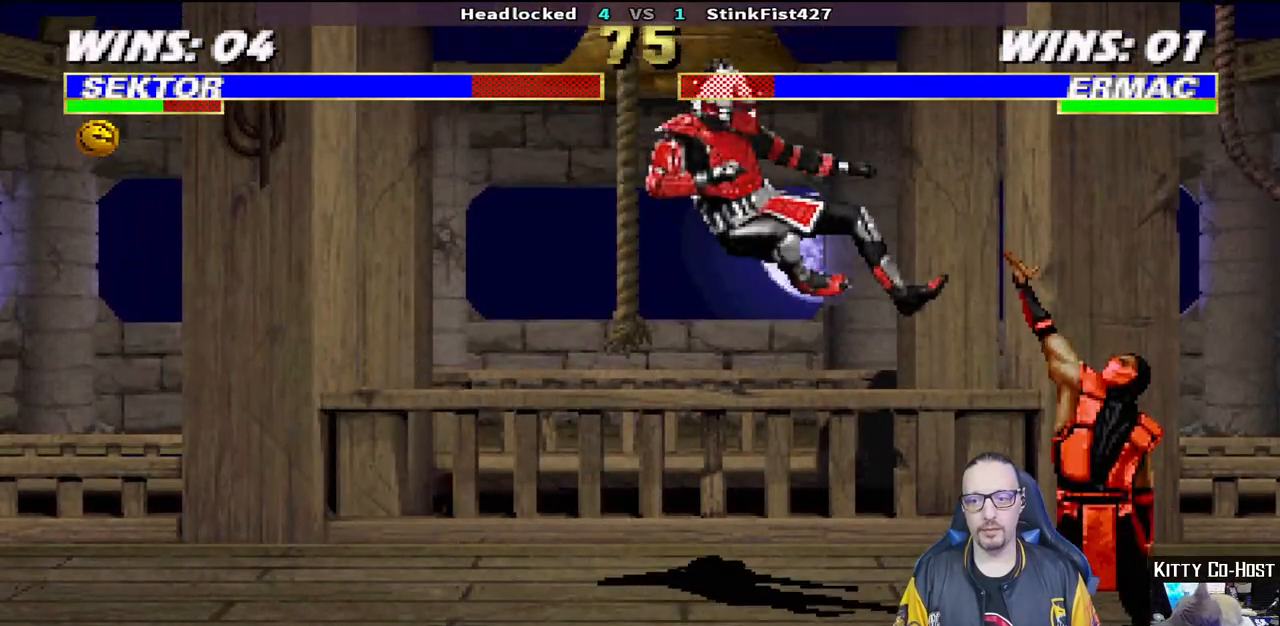
{"dt_ms": 500, "buttons": ["L1", "DPAD_LEFT"], "left_stick": "center", "right_stick": "center", "events": [[133, "TRIANGLE", "up"], [483, "L1", "down"], [500, "DPAD_LEFT", "down"]]}
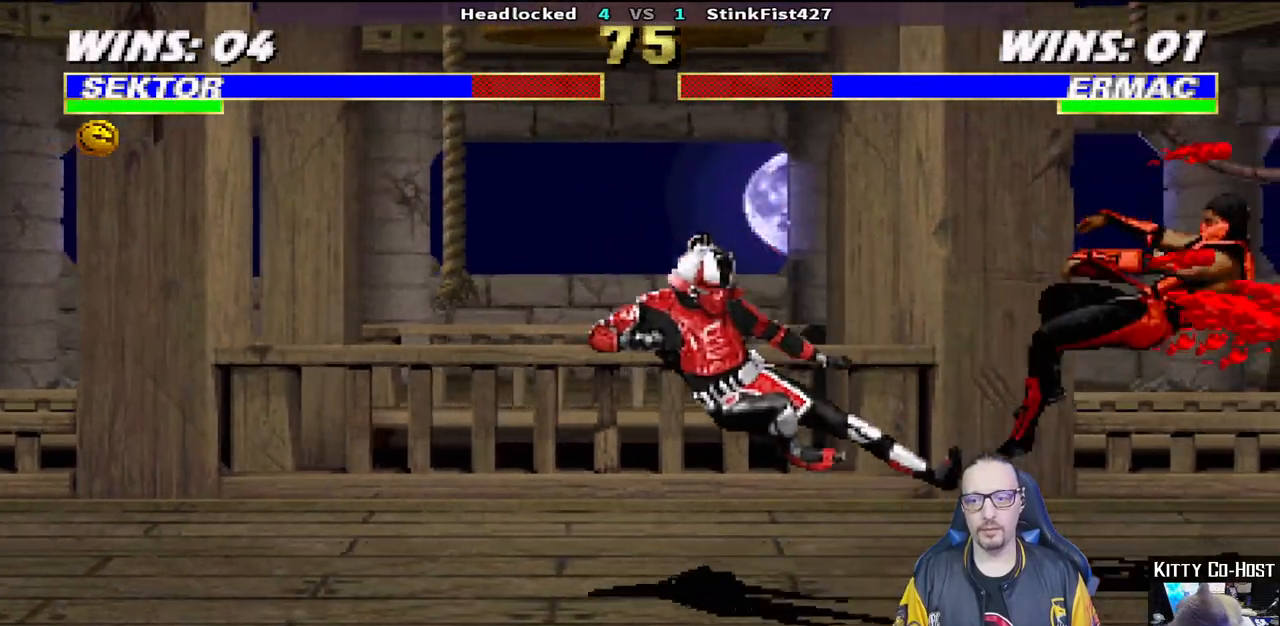
{"dt_ms": 500, "buttons": [], "left_stick": "center", "right_stick": "center", "events": [[67, "CIRCLE", "down"], [167, "CIRCLE", "up"], [217, "CIRCLE", "down"], [367, "DPAD_LEFT", "up"], [400, "L1", "up"], [450, "CIRCLE", "up"]]}
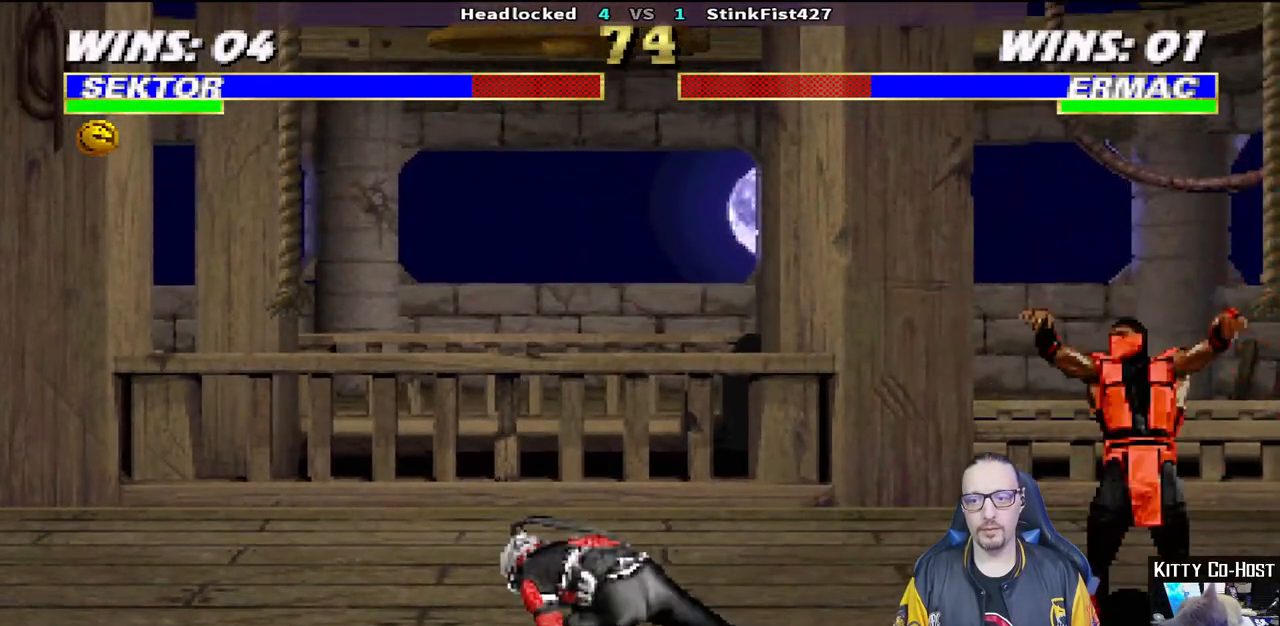
{"dt_ms": 500, "buttons": [], "left_stick": "center", "right_stick": "center", "events": [[150, "DPAD_LEFT", "down"], [433, "DPAD_LEFT", "up"]]}
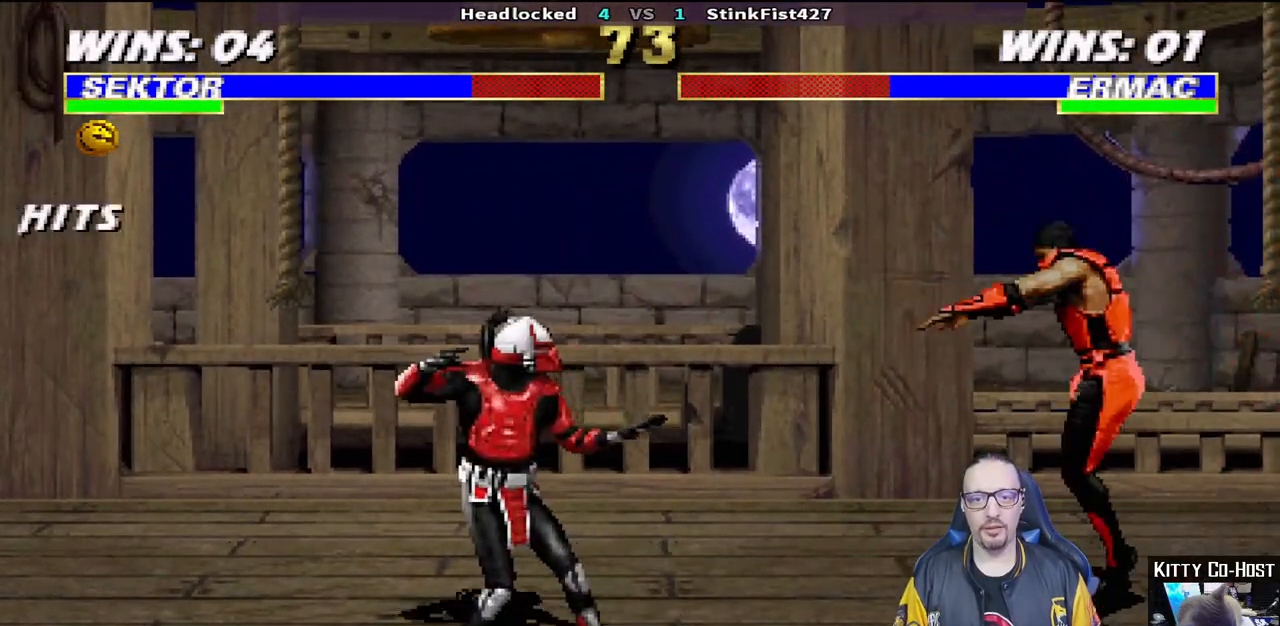
{"dt_ms": 500, "buttons": ["L1", "DPAD_LEFT"], "left_stick": "center", "right_stick": "center"}
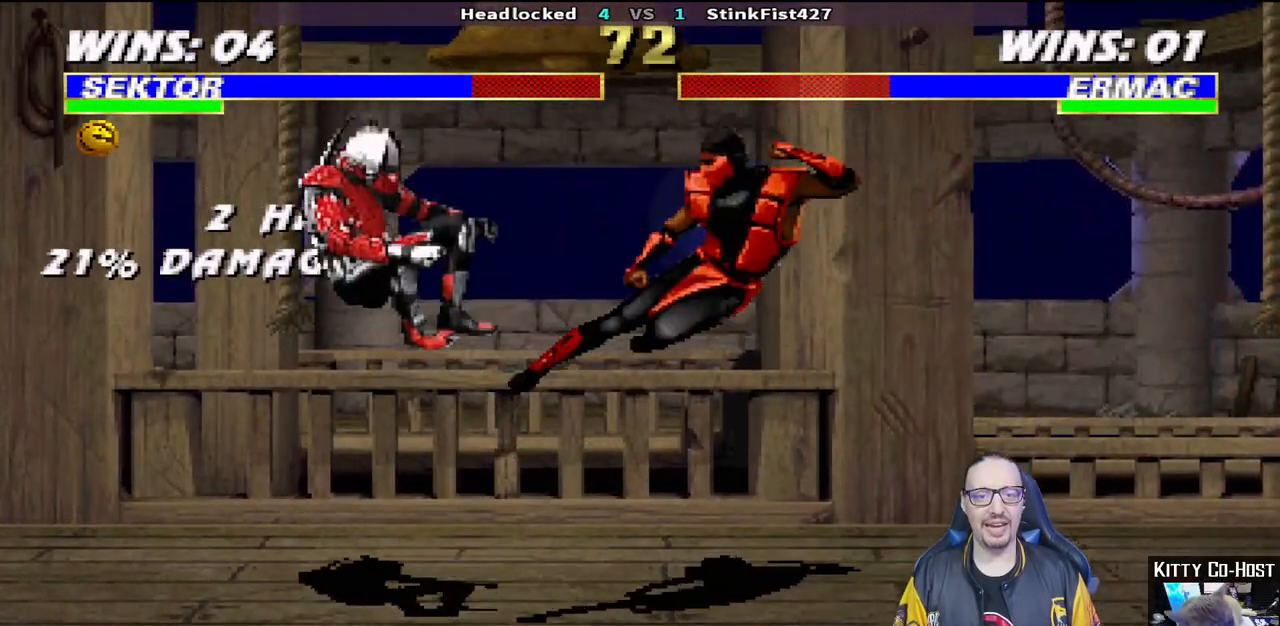
{"dt_ms": 500, "buttons": ["DPAD_LEFT"], "left_stick": "center", "right_stick": "center", "events": [[17, "DPAD_LEFT", "up"], [33, "L1", "up"], [33, "TRIANGLE", "down"], [217, "TRIANGLE", "up"], [433, "DPAD_LEFT", "down"]]}
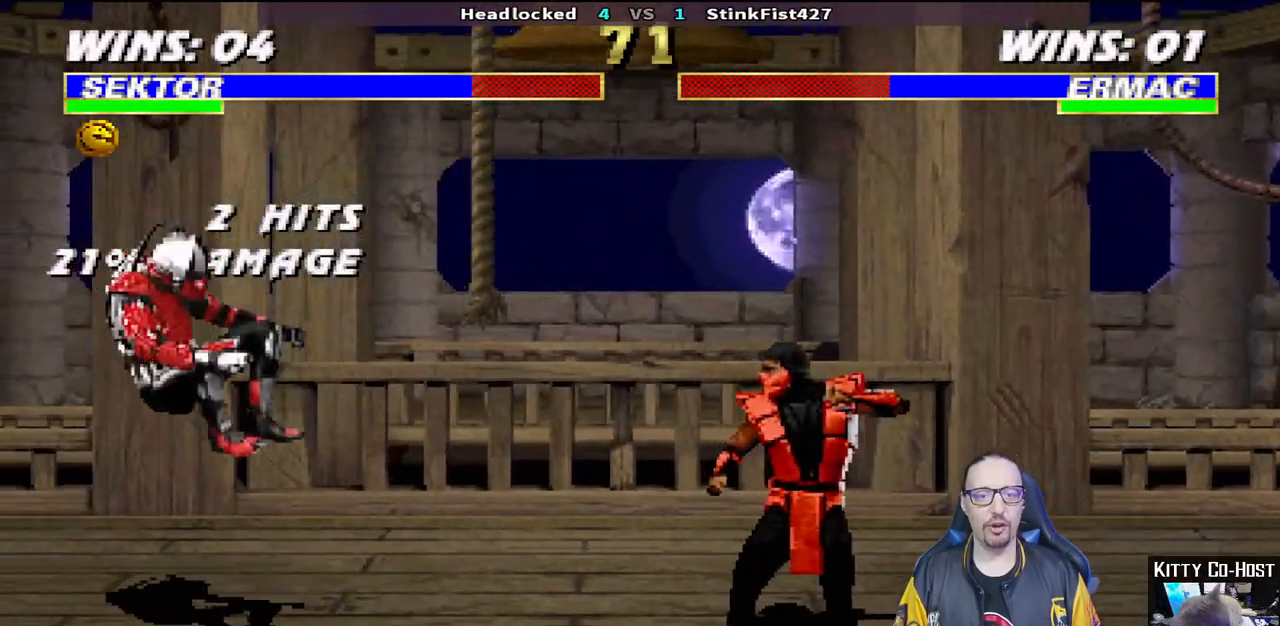
{"dt_ms": 500, "buttons": ["SQUARE"], "left_stick": "center", "right_stick": "center", "events": [[50, "DPAD_LEFT", "up"], [133, "L1", "down"], [150, "DPAD_RIGHT", "down"], [167, "DPAD_UP", "down"], [433, "DPAD_RIGHT", "up"], [433, "DPAD_UP", "up"], [433, "SQUARE", "down"], [483, "L1", "up"]]}
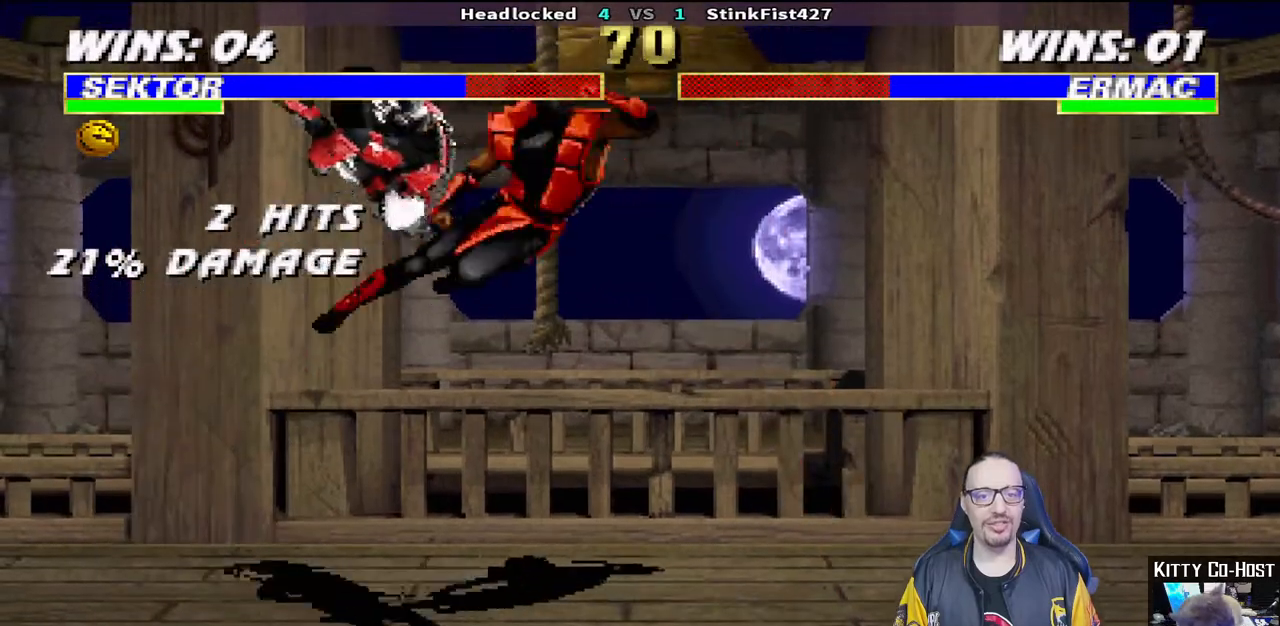
{"dt_ms": 500, "buttons": ["L1", "R1", "R2", "DPAD_DOWN", "DPAD_LEFT"], "left_stick": "center", "right_stick": "center", "events": [[67, "SQUARE", "up"], [100, "SQUARE", "down"], [150, "DPAD_DOWN", "down"], [150, "R1", "down"], [167, "DPAD_LEFT", "down"], [167, "L1", "down"], [183, "TRIANGLE", "down"], [217, "SQUARE", "up"], [250, "DPAD_LEFT", "up"], [267, "TRIANGLE", "up"], [300, "L1", "up"], [300, "R1", "up"], [333, "L1", "down"], [333, "R1", "down"], [350, "DPAD_LEFT", "down"], [500, "R2", "down"]]}
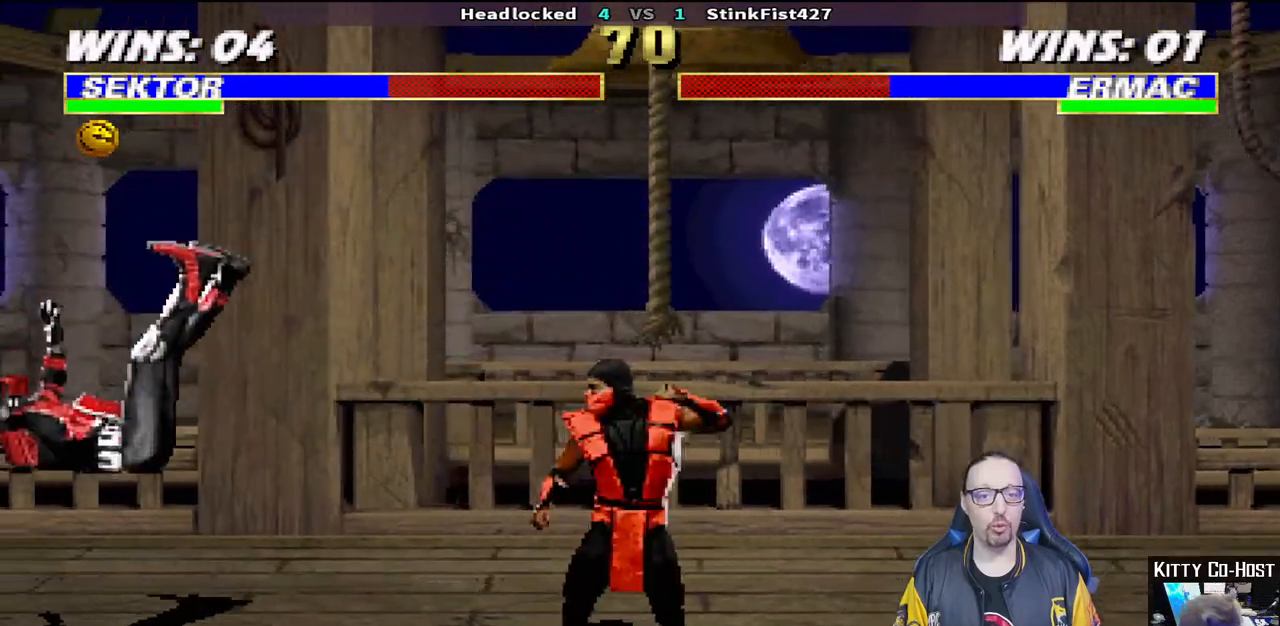
{"dt_ms": 500, "buttons": ["L1", "R1", "DPAD_DOWN"], "left_stick": "center", "right_stick": "center", "events": [[117, "R2", "up"], [500, "DPAD_LEFT", "up"]]}
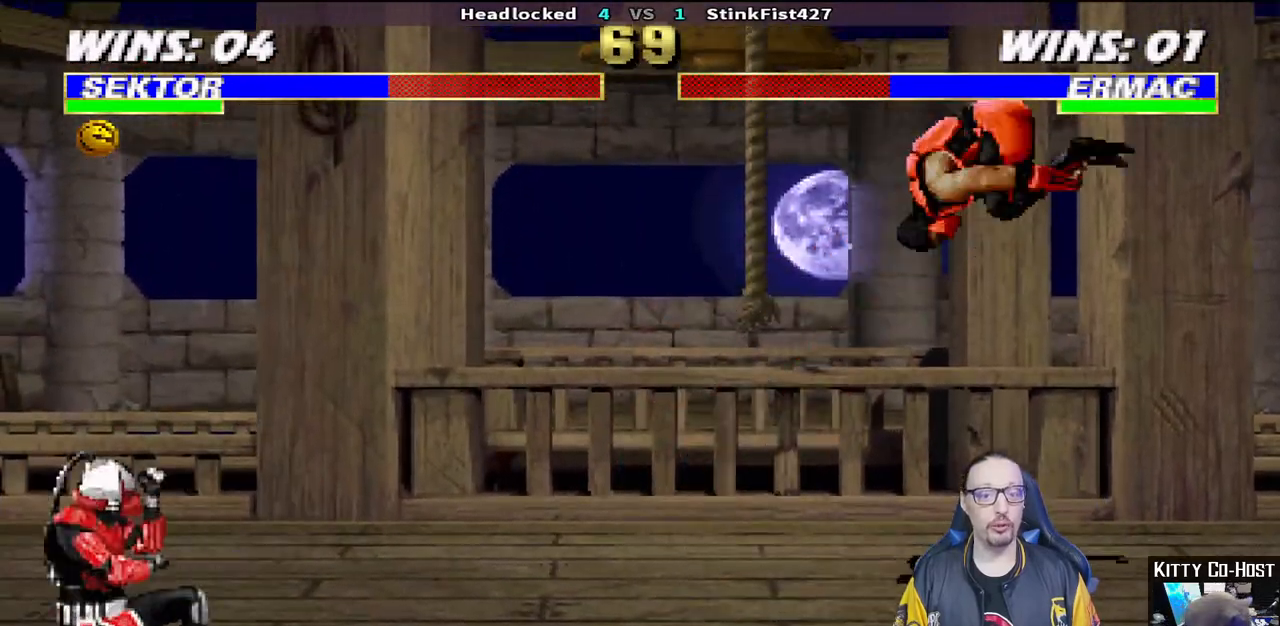
{"dt_ms": 500, "buttons": ["L1", "DPAD_RIGHT"], "left_stick": "center", "right_stick": "center", "events": [[33, "DPAD_DOWN", "up"], [67, "L1", "up"], [67, "R1", "up"], [400, "DPAD_RIGHT", "down"], [400, "L1", "down"]]}
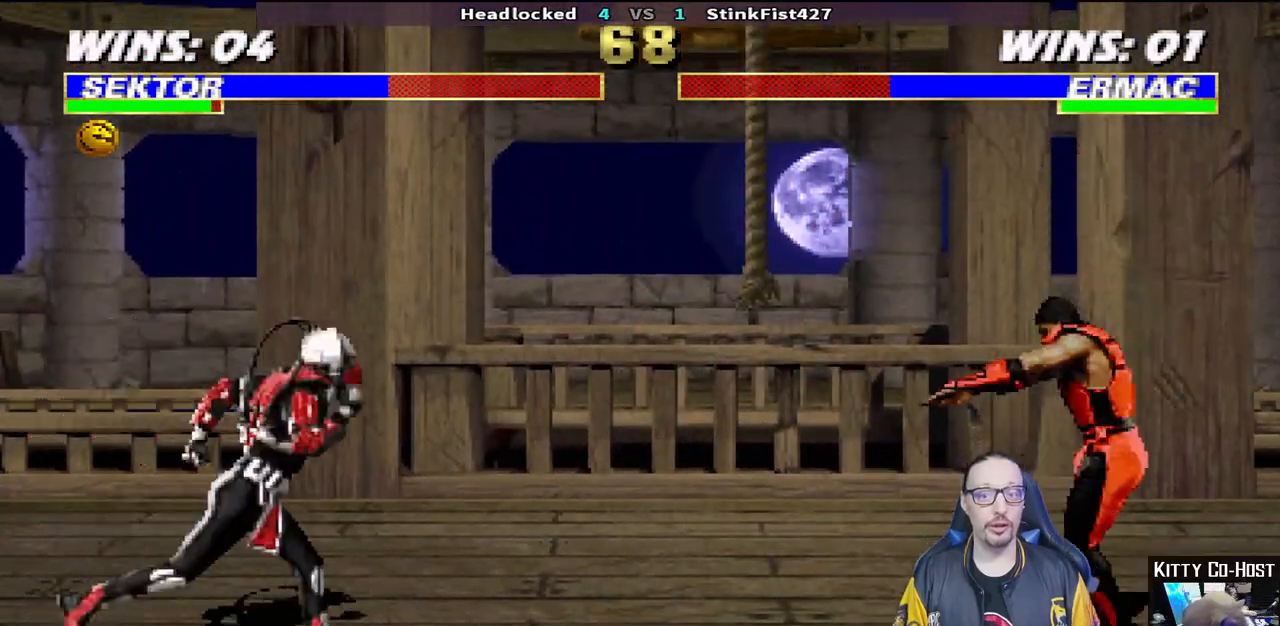
{"dt_ms": 500, "buttons": ["SQUARE", "L1", "DPAD_RIGHT"], "left_stick": "center", "right_stick": "center", "events": [[67, "DPAD_UP", "down"], [500, "DPAD_UP", "up"], [500, "SQUARE", "down"]]}
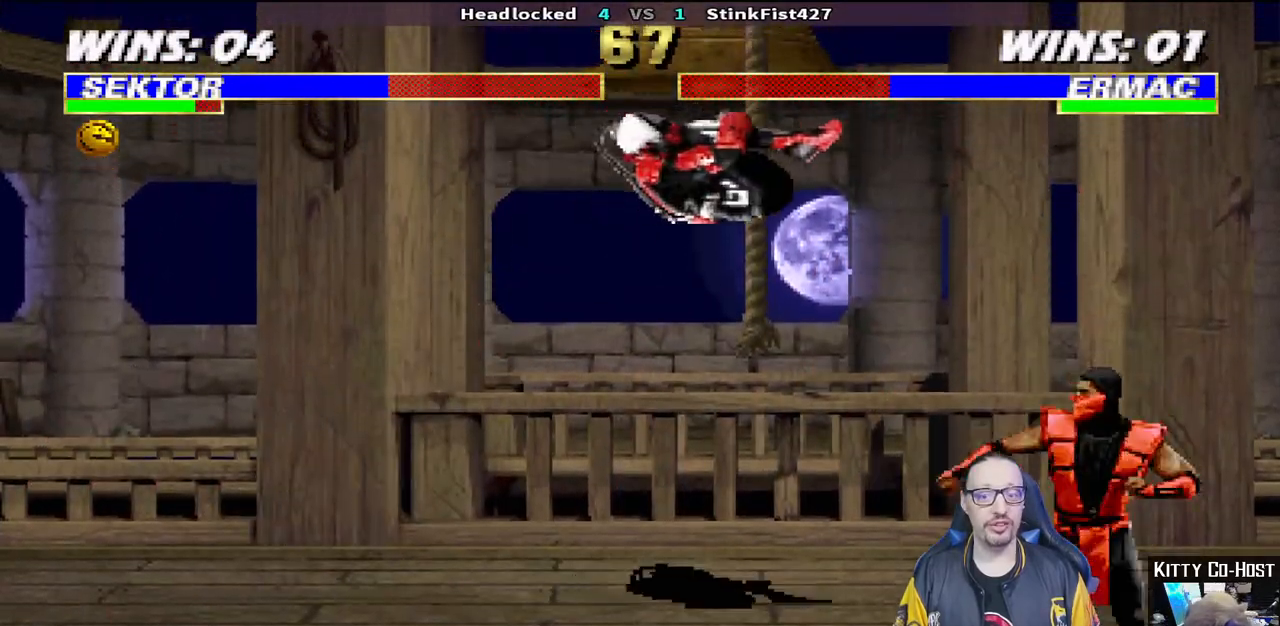
{"dt_ms": 500, "buttons": ["SQUARE", "L1", "DPAD_LEFT"], "left_stick": "center", "right_stick": "center", "events": [[17, "DPAD_RIGHT", "up"], [117, "SQUARE", "up"], [183, "SQUARE", "down"], [267, "SQUARE", "up"], [350, "SQUARE", "down"], [383, "DPAD_LEFT", "down"], [417, "SQUARE", "up"], [500, "SQUARE", "down"]]}
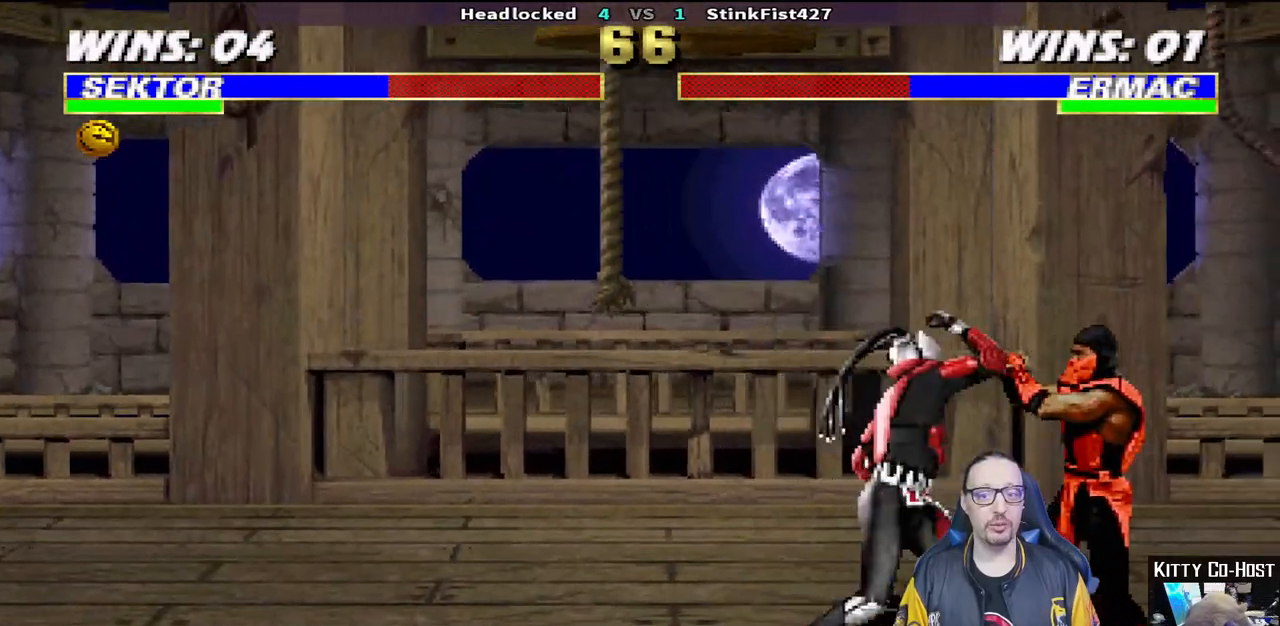
{"dt_ms": 500, "buttons": ["TRIANGLE", "L1", "DPAD_LEFT"], "left_stick": "center", "right_stick": "center", "events": [[100, "SQUARE", "up"], [100, "TRIANGLE", "down"], [200, "TRIANGLE", "up"], [267, "TRIANGLE", "down"], [367, "TRIANGLE", "up"], [433, "TRIANGLE", "down"]]}
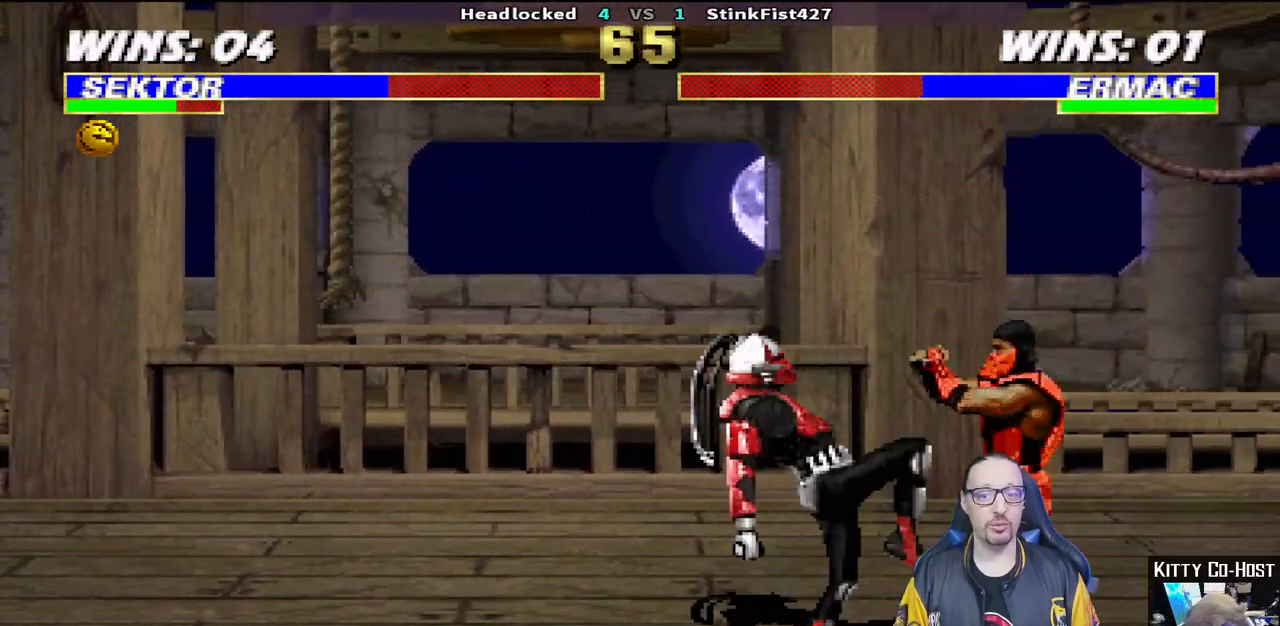
{"dt_ms": 500, "buttons": [], "left_stick": "center", "right_stick": "center", "events": [[33, "DPAD_UP", "down"], [33, "TRIANGLE", "up"], [100, "TRIANGLE", "down"], [133, "DPAD_UP", "up"], [150, "DPAD_UP", "down"], [183, "DPAD_UP", "up"], [217, "DPAD_LEFT", "up"], [217, "TRIANGLE", "up"], [250, "TRIANGLE", "down"], [267, "L1", "up"], [417, "TRIANGLE", "up"]]}
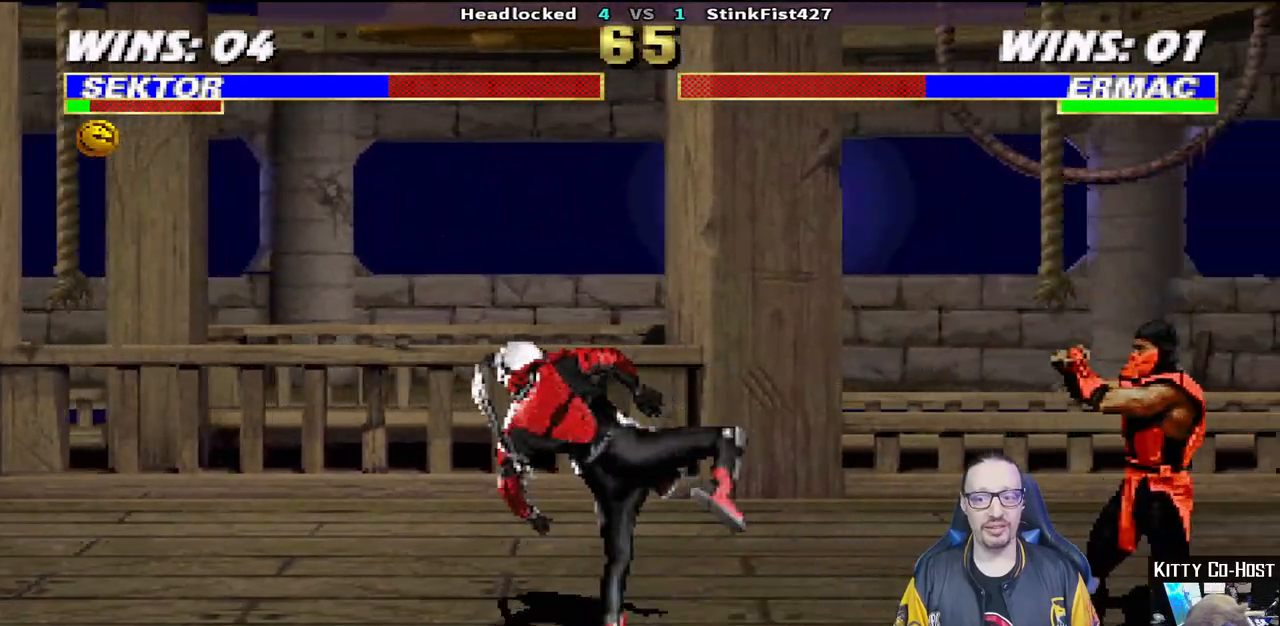
{"dt_ms": 500, "buttons": ["L1", "DPAD_UP", "DPAD_RIGHT"], "left_stick": "center", "right_stick": "center", "events": [[150, "DPAD_LEFT", "down"], [267, "DPAD_LEFT", "up"], [367, "DPAD_RIGHT", "down"], [367, "L1", "down"], [383, "DPAD_UP", "down"]]}
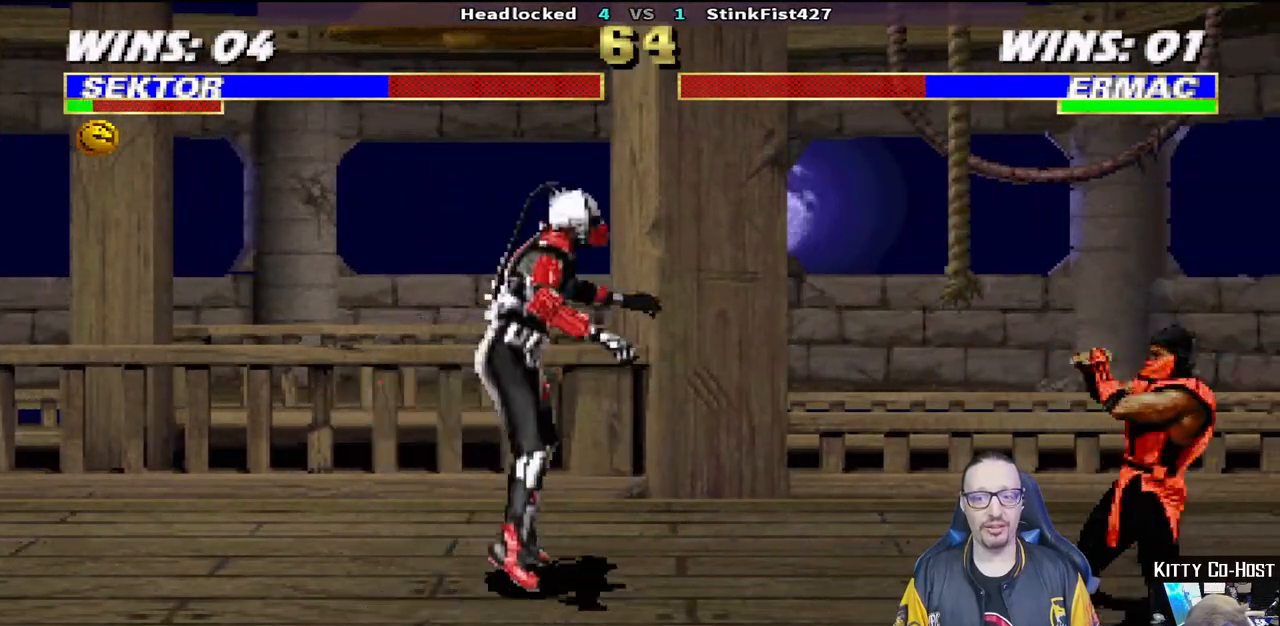
{"dt_ms": 500, "buttons": ["SQUARE", "L1"], "left_stick": "center", "right_stick": "center"}
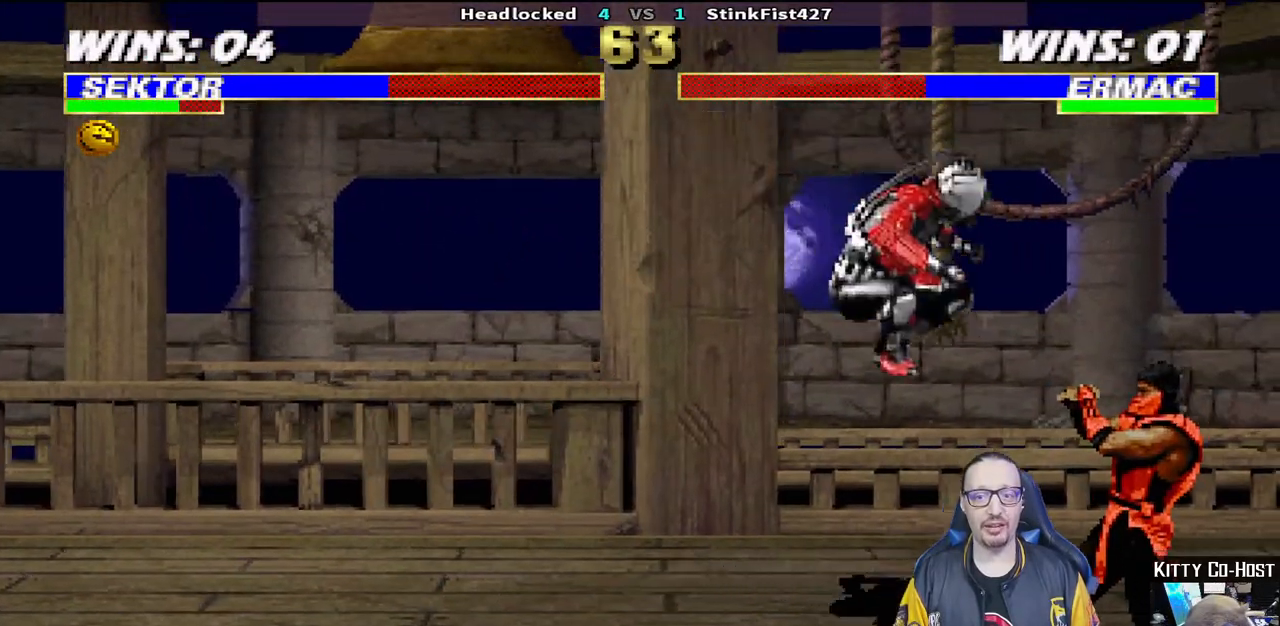
{"dt_ms": 500, "buttons": ["CROSS", "L1", "DPAD_DOWN"], "left_stick": "center", "right_stick": "center", "events": [[50, "DPAD_DOWN", "down"], [67, "SQUARE", "up"], [167, "SQUARE", "down"], [217, "SQUARE", "up"], [300, "SQUARE", "down"], [433, "SQUARE", "up"], [500, "CROSS", "down"]]}
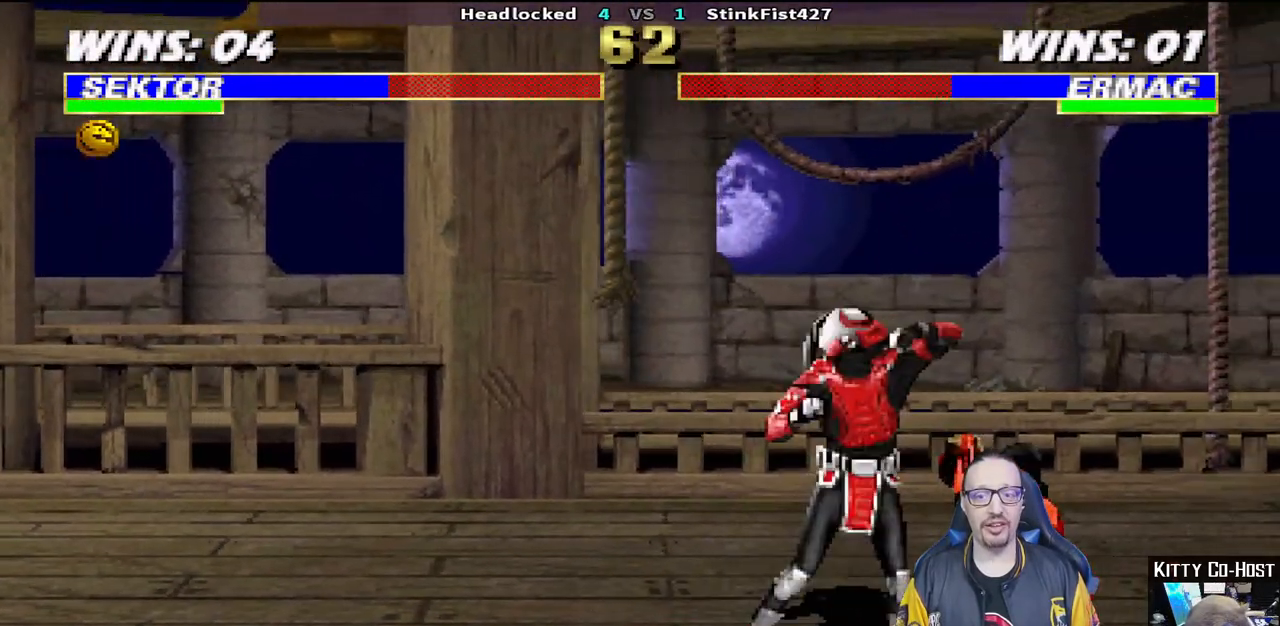
{"dt_ms": 500, "buttons": [], "left_stick": "center", "right_stick": "center", "events": [[117, "CROSS", "up"], [167, "CROSS", "down"], [300, "DPAD_DOWN", "up"], [317, "CROSS", "up"], [350, "L1", "up"]]}
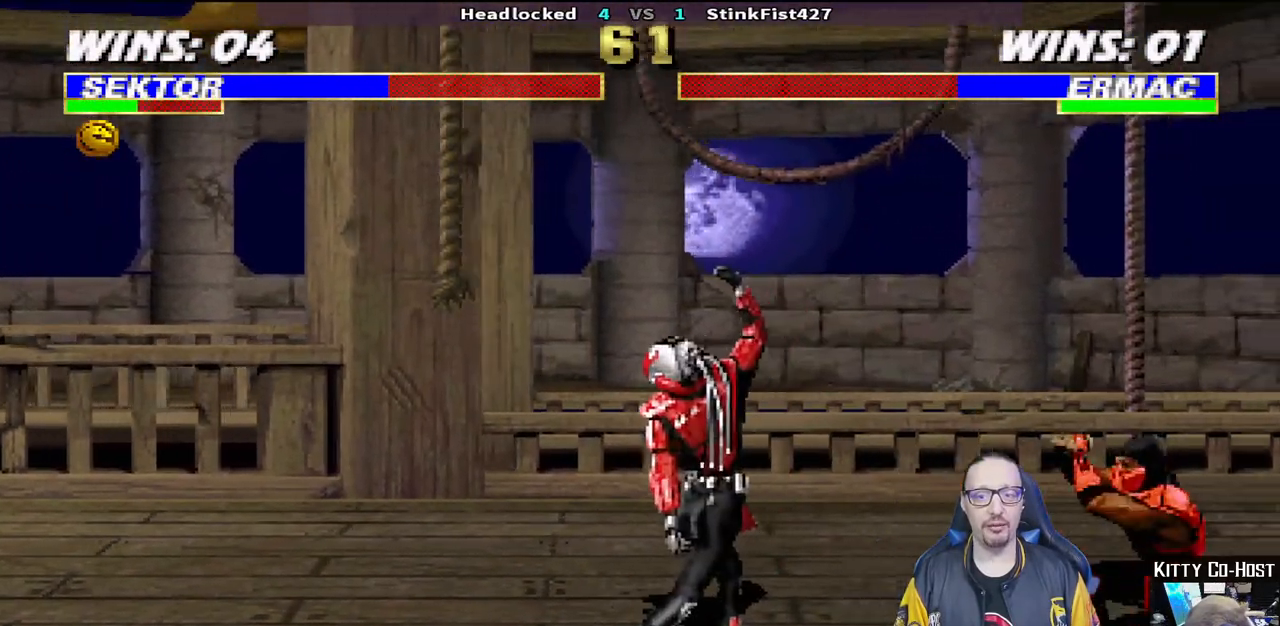
{"dt_ms": 500, "buttons": ["L1", "DPAD_UP", "DPAD_RIGHT"], "left_stick": "center", "right_stick": "center", "events": [[100, "DPAD_LEFT", "down"], [283, "DPAD_LEFT", "up"], [350, "L1", "down"], [383, "DPAD_RIGHT", "down"], [383, "DPAD_UP", "down"]]}
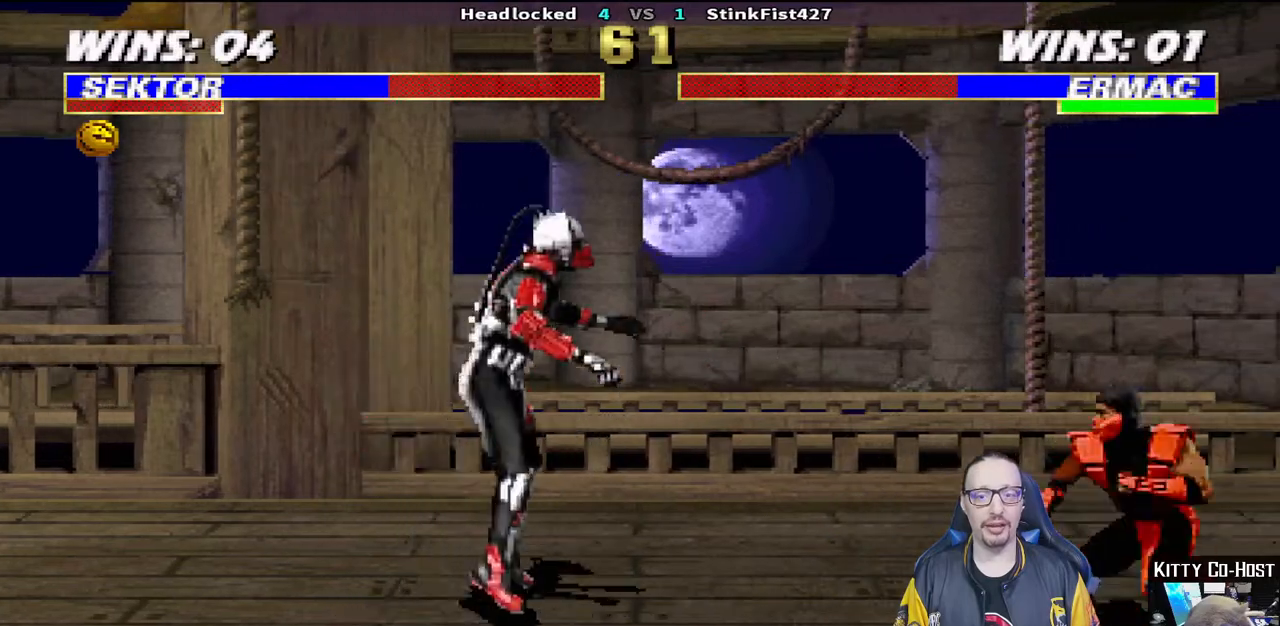
{"dt_ms": 500, "buttons": ["SQUARE", "L1"], "left_stick": "center", "right_stick": "center", "events": [[233, "DPAD_RIGHT", "up"], [233, "DPAD_UP", "up"], [283, "SQUARE", "down"], [400, "SQUARE", "up"], [483, "SQUARE", "down"]]}